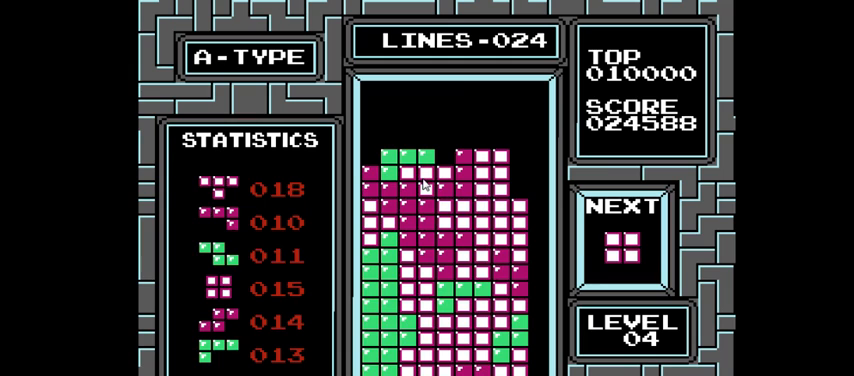
Gameplay with a controller (PlayStation layout); each line is a JSON object with the inputs held at the frame after it. "events" lists button and stick changes between this image and that frame as [ms after this image, input, new state], when the widget could be followed in between. Not read: L3 R3 left_stick.
{"buttons": ["DPAD_LEFT"], "right_stick": "center", "events": [[500, "DPAD_LEFT", "down"]]}
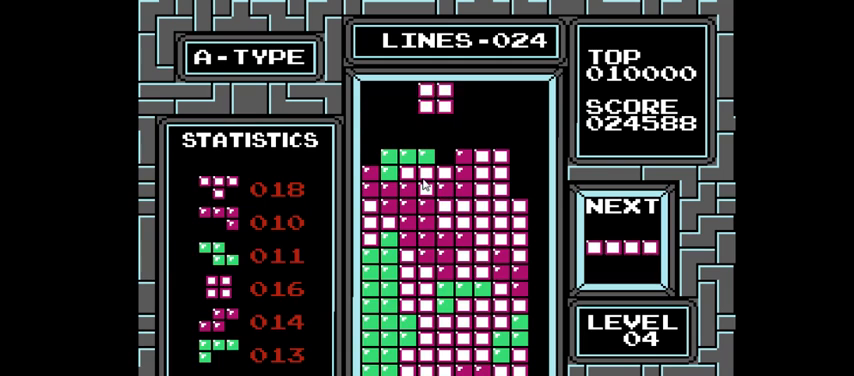
{"buttons": ["DPAD_LEFT"], "right_stick": "center", "events": [[100, "DPAD_LEFT", "up"], [267, "DPAD_LEFT", "down"], [367, "DPAD_LEFT", "up"], [467, "DPAD_LEFT", "down"]]}
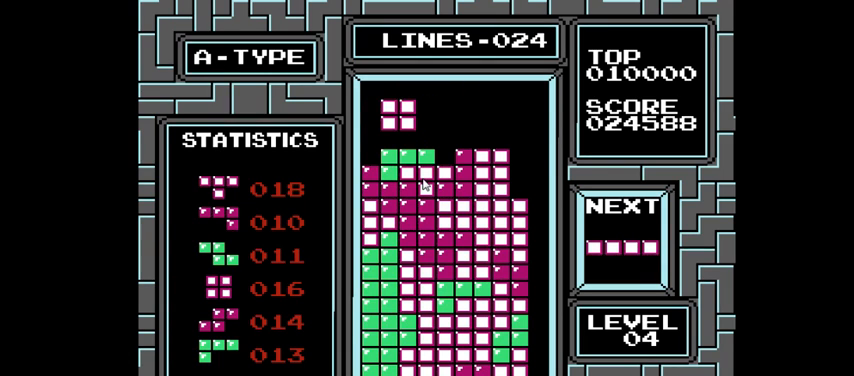
{"buttons": [], "right_stick": "center", "events": [[67, "DPAD_LEFT", "up"], [300, "DPAD_DOWN", "down"], [467, "DPAD_DOWN", "up"]]}
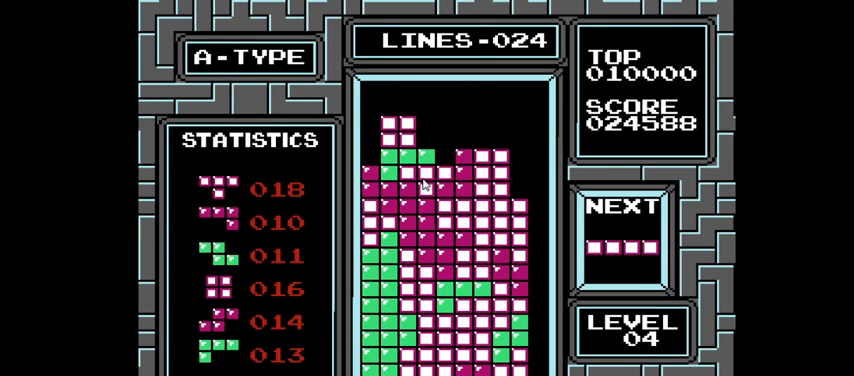
{"buttons": [], "right_stick": "center", "events": [[167, "DPAD_RIGHT", "down"], [467, "DPAD_RIGHT", "up"]]}
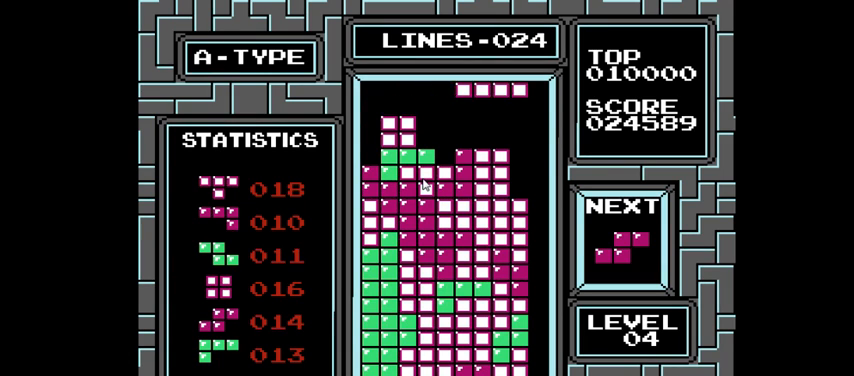
{"buttons": [], "right_stick": "center", "events": [[100, "CIRCLE", "down"], [233, "CIRCLE", "up"], [233, "DPAD_RIGHT", "down"], [333, "DPAD_RIGHT", "up"]]}